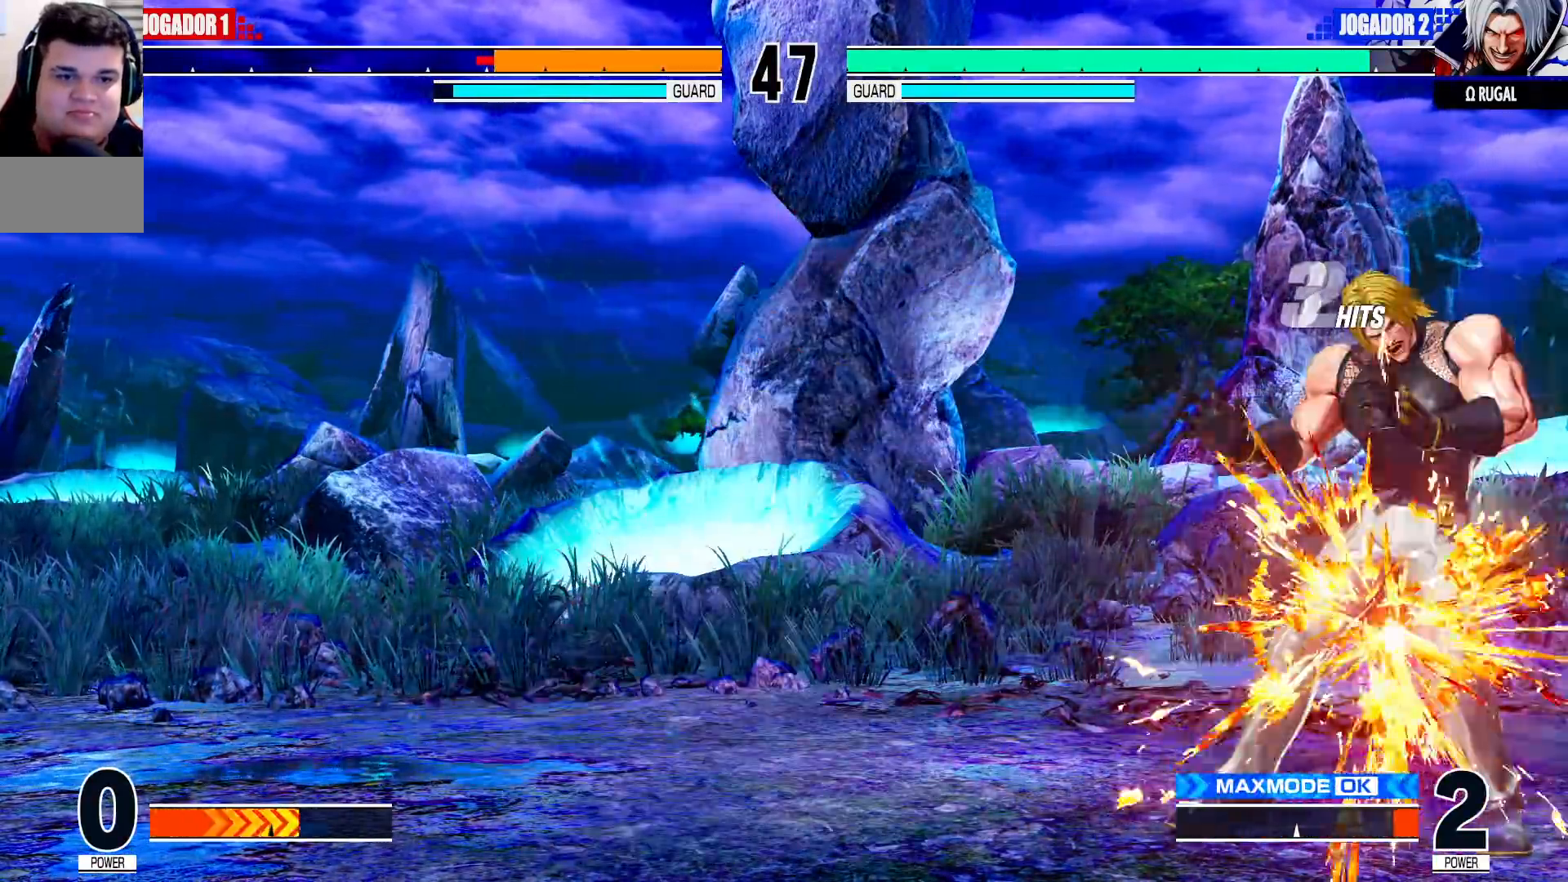
Gameplay with a controller (arcade stick); each line is a JSON object with the inputs held at the frame after it (dt_ms = milliseconds from this image to that frame). "events" lists button and stick changes between this image and that frame as [ms after this image, input, new state], when the widget could be followed in between. Not read: L3 R3.
{"dt_ms": 500, "buttons": [], "left_stick": "center", "events": [[467, "left_stick", "center"]]}
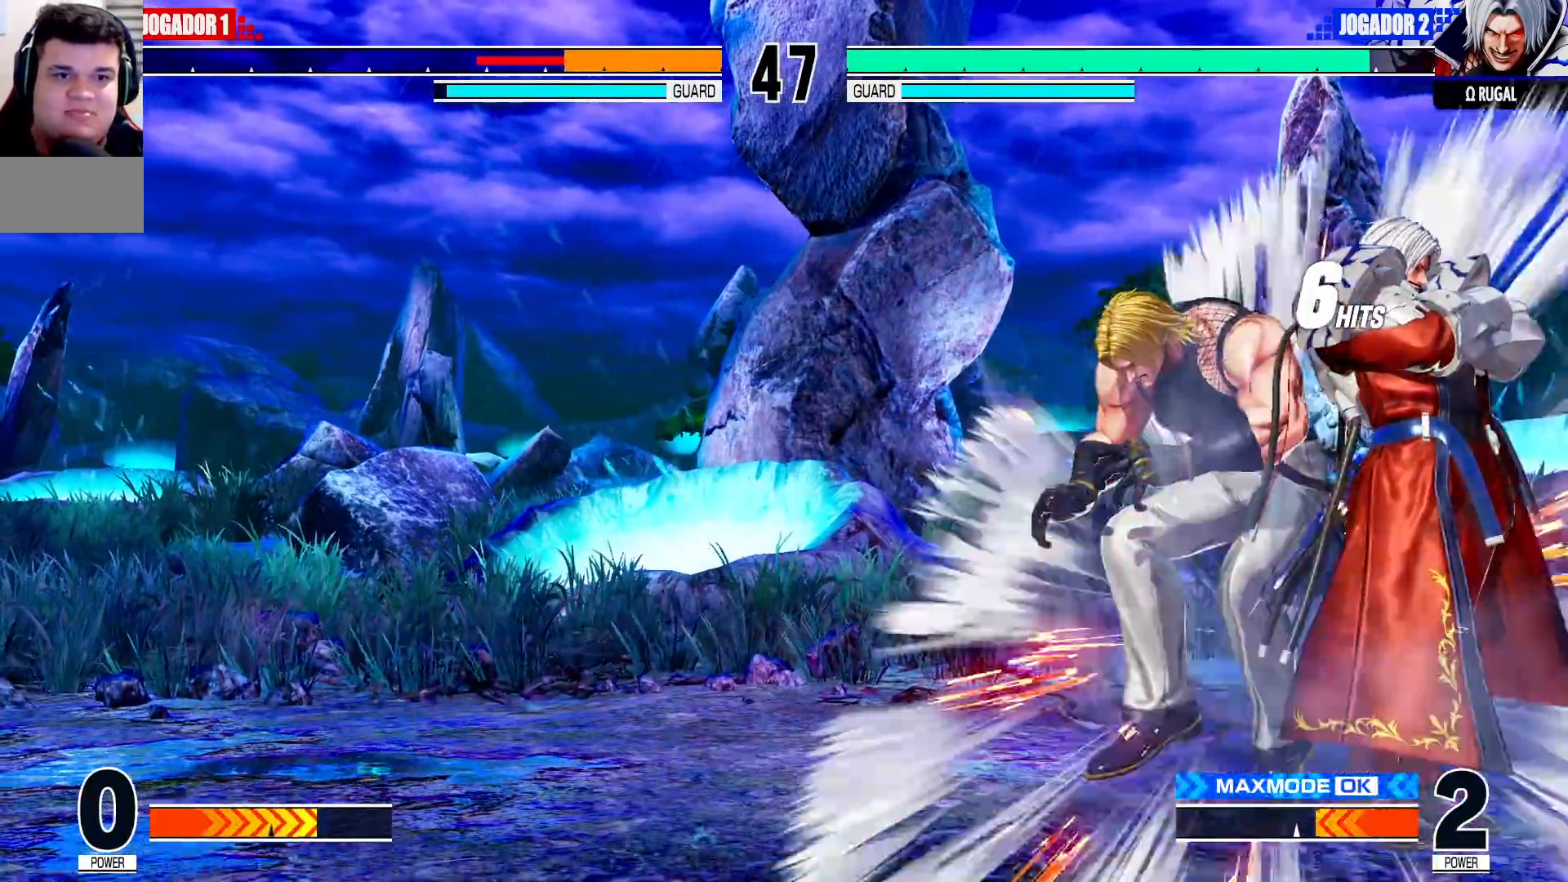
{"dt_ms": 500, "buttons": ["SQUARE", "TRIANGLE"], "left_stick": "left", "events": [[450, "left_stick", "left"], [467, "SQUARE", "down"], [467, "TRIANGLE", "down"]]}
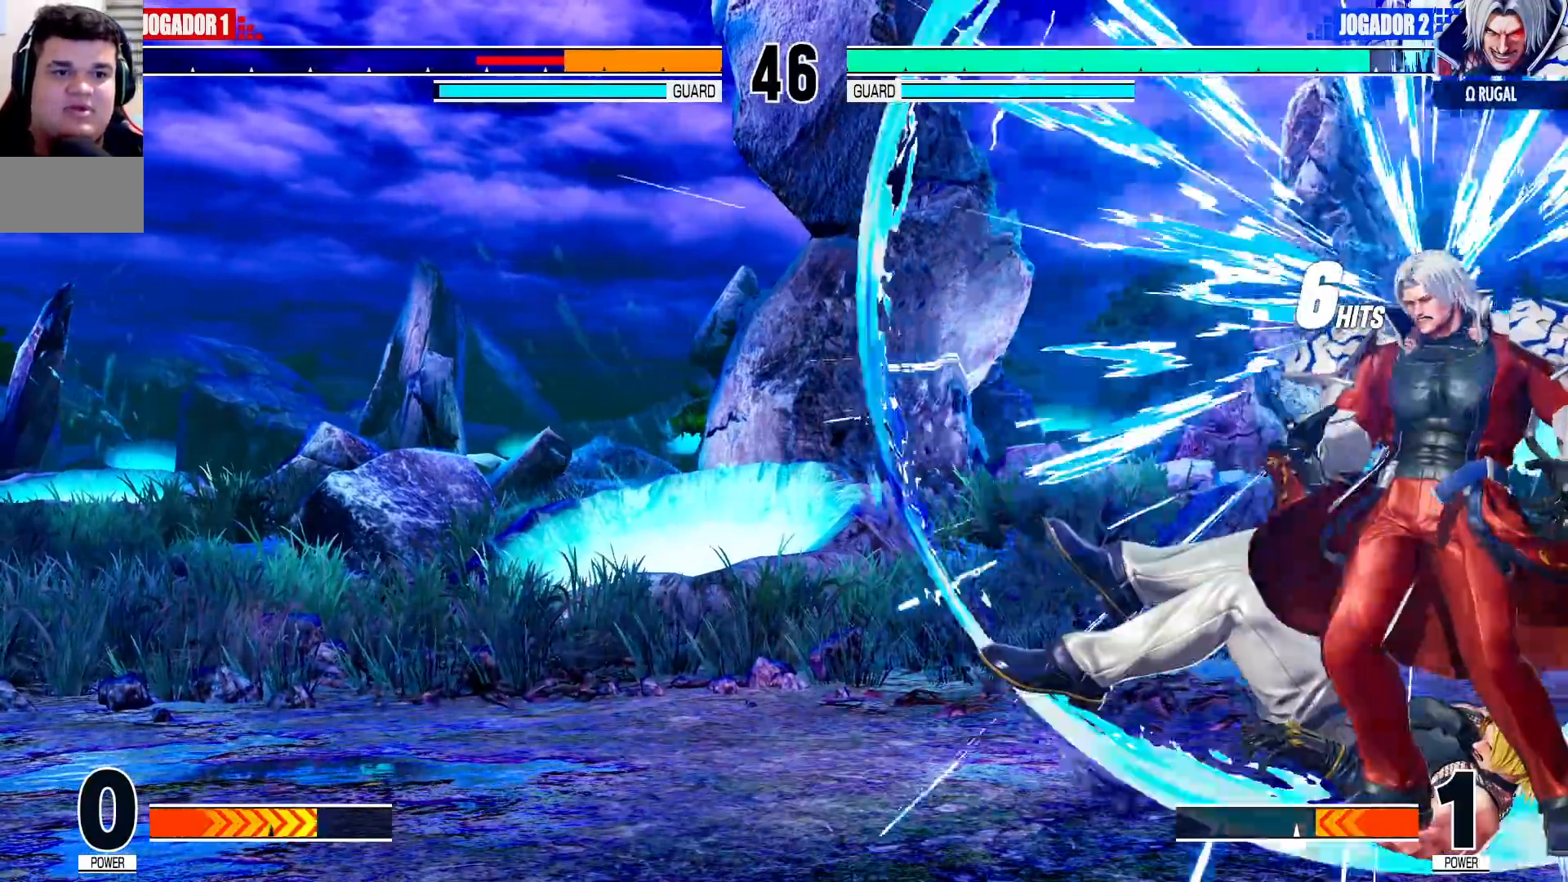
{"dt_ms": 500, "buttons": ["CROSS"], "left_stick": "left", "events": [[50, "SQUARE", "up"], [50, "TRIANGLE", "up"], [283, "SQUARE", "down"], [283, "TRIANGLE", "down"], [317, "TRIANGLE", "up"], [333, "SQUARE", "up"], [417, "CROSS", "down"], [417, "SQUARE", "down"], [417, "TRIANGLE", "down"], [483, "SQUARE", "up"], [483, "TRIANGLE", "up"]]}
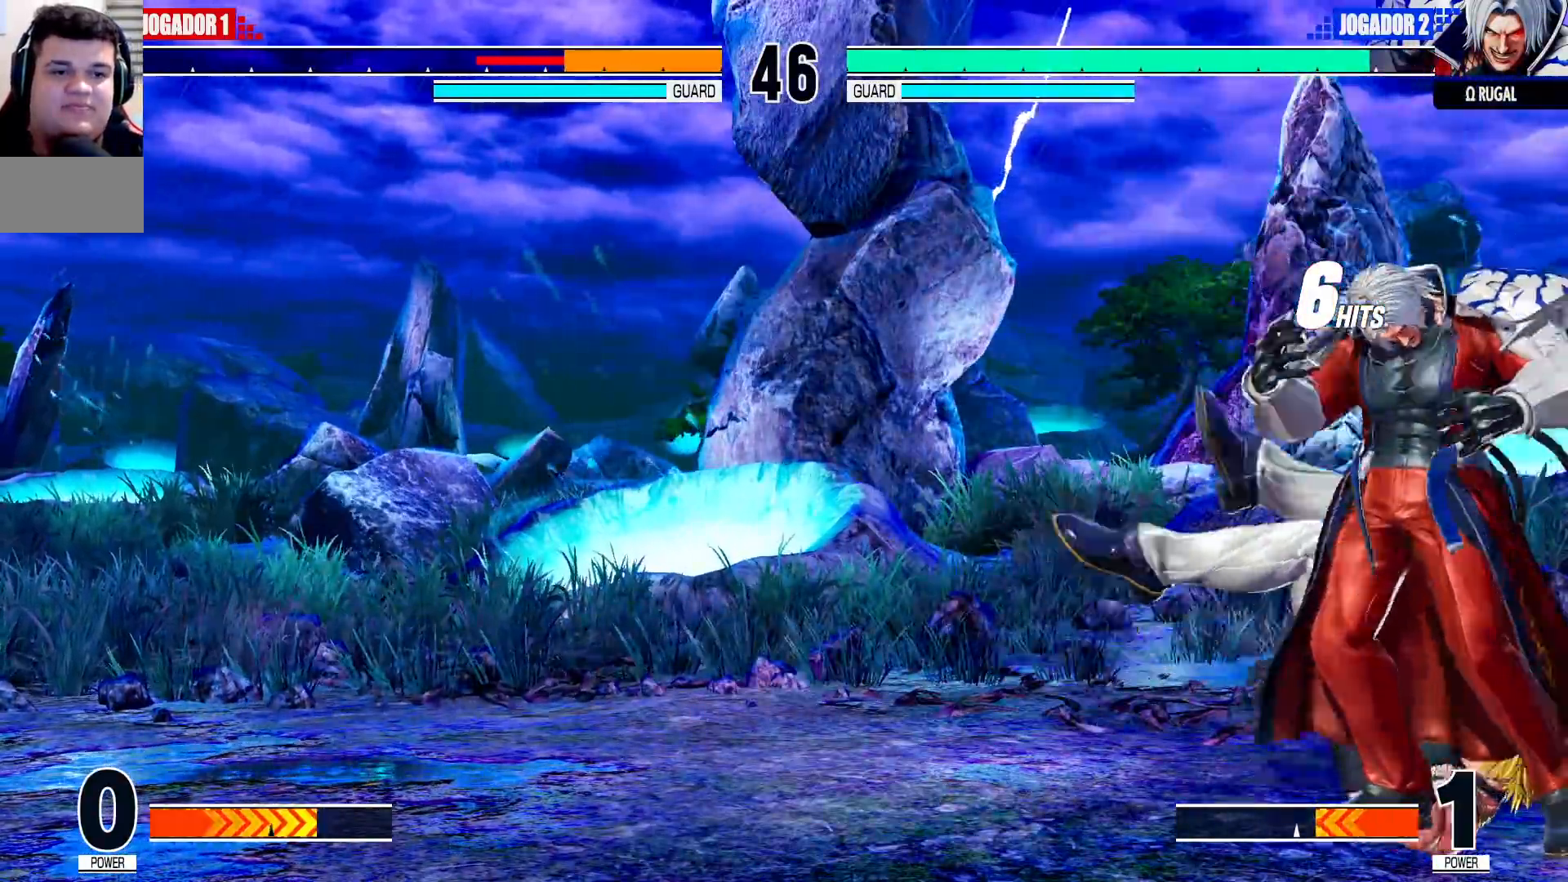
{"dt_ms": 500, "buttons": ["CROSS", "SQUARE", "TRIANGLE"], "left_stick": "center", "events": [[33, "CROSS", "up"], [50, "left_stick", "center"], [67, "SQUARE", "down"], [67, "TRIANGLE", "down"], [117, "CROSS", "down"], [133, "TRIANGLE", "up"], [150, "SQUARE", "up"], [217, "SQUARE", "down"], [217, "TRIANGLE", "down"]]}
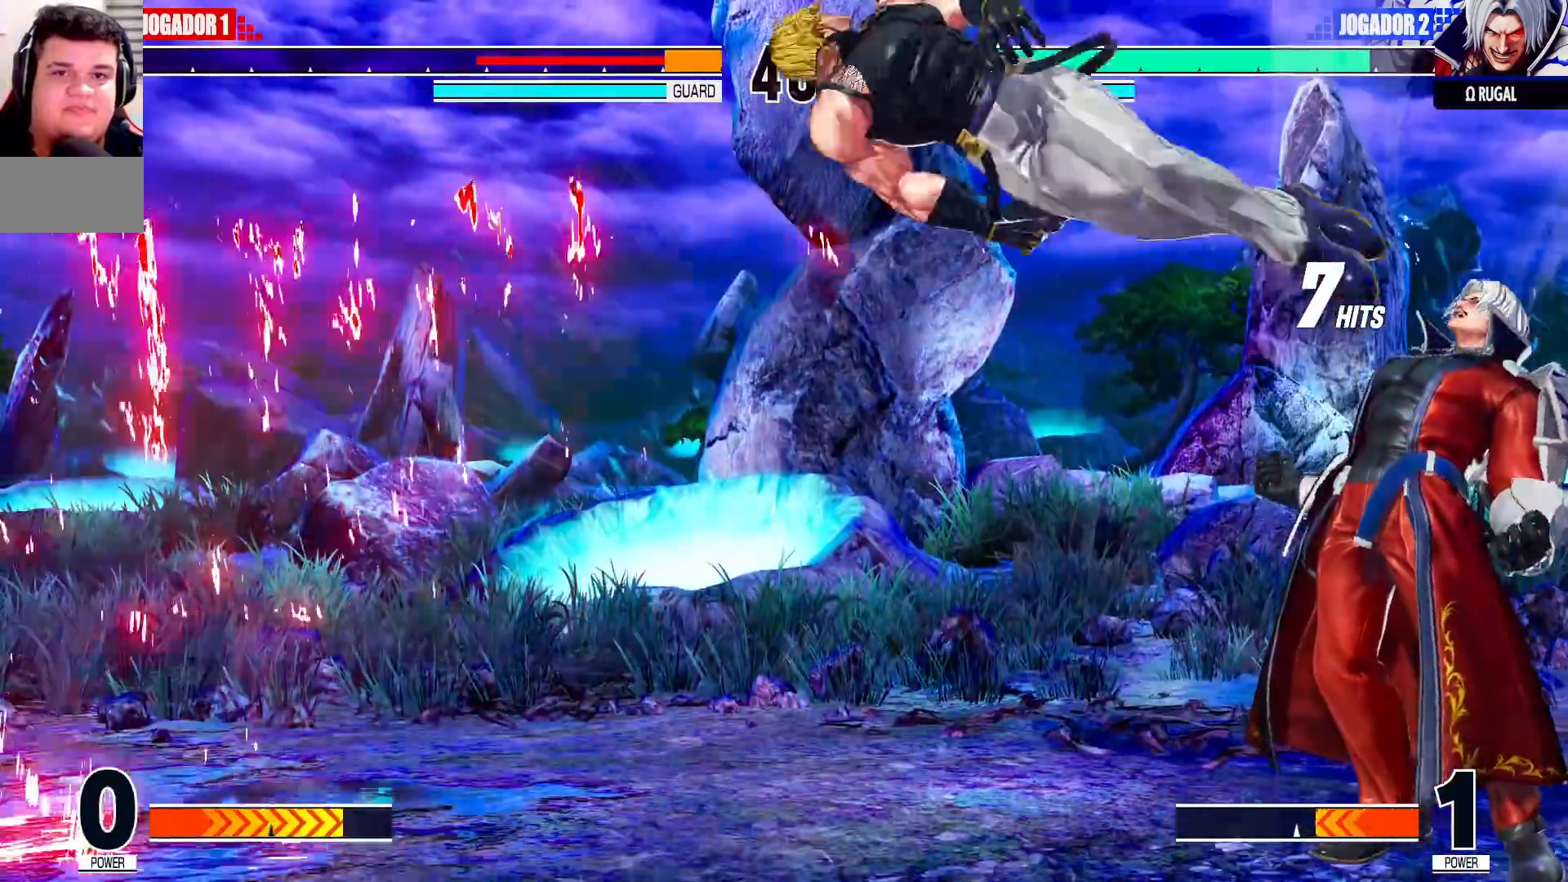
{"dt_ms": 500, "buttons": [], "left_stick": "center", "events": [[217, "CROSS", "up"], [217, "SQUARE", "up"], [217, "TRIANGLE", "up"], [417, "TRIANGLE", "down"], [450, "TRIANGLE", "up"]]}
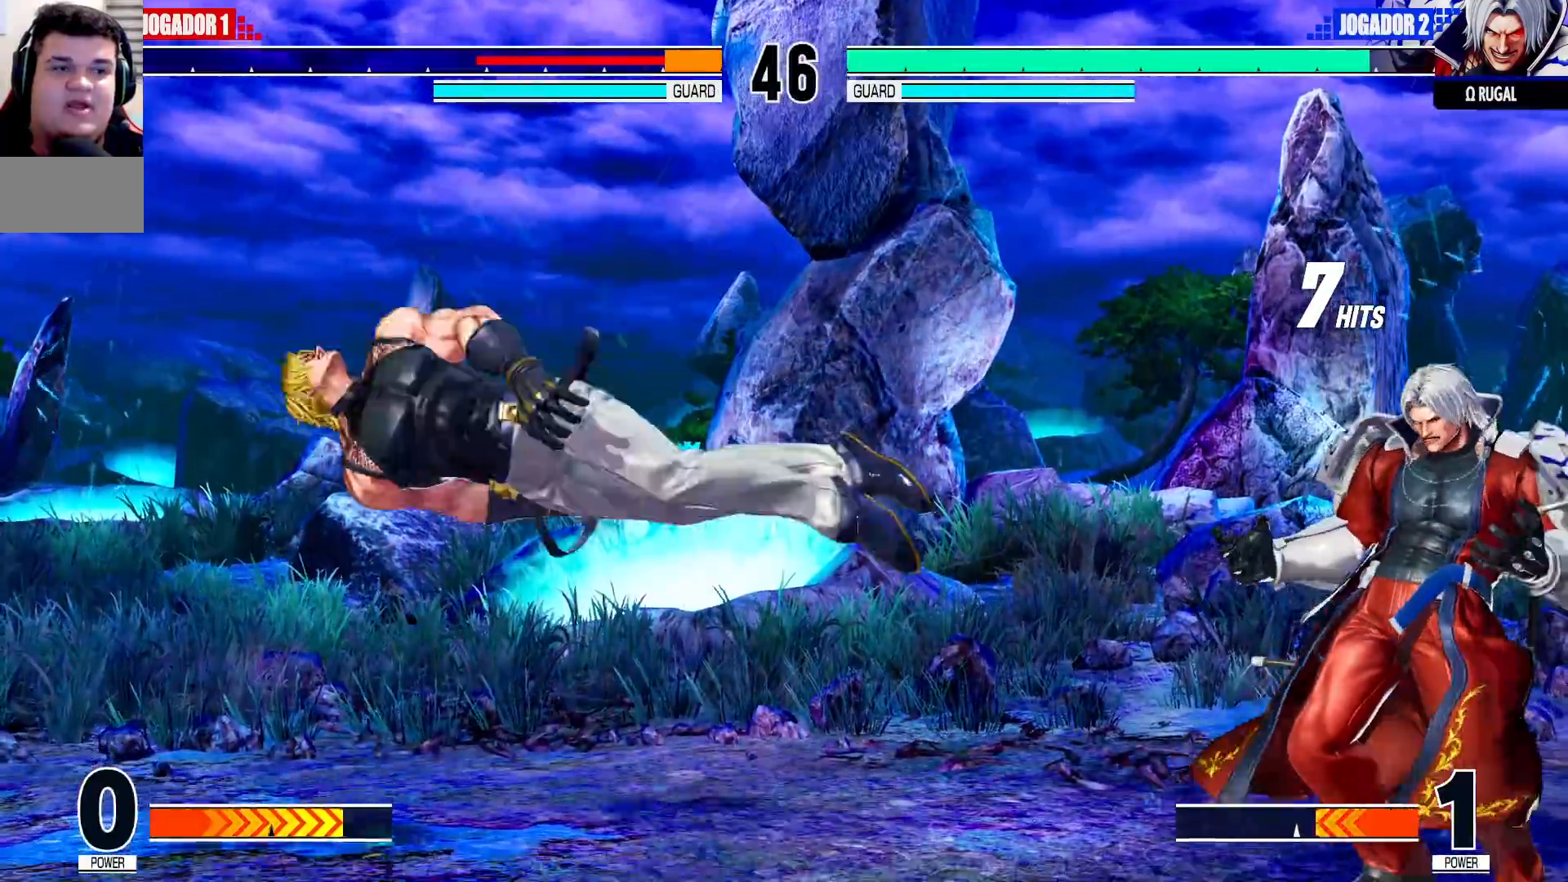
{"dt_ms": 1000, "buttons": ["CROSS", "SQUARE", "TRIANGLE"], "left_stick": "center", "events": [[67, "TRIANGLE", "down"], [83, "SQUARE", "down"], [100, "CROSS", "down"], [133, "TRIANGLE", "up"], [167, "CROSS", "up"], [167, "SQUARE", "up"], [267, "TRIANGLE", "down"], [283, "SQUARE", "down"], [333, "TRIANGLE", "up"], [350, "SQUARE", "up"], [467, "TRIANGLE", "down"], [483, "CROSS", "down"], [483, "SQUARE", "down"], [533, "CROSS", "up"], [533, "SQUARE", "up"], [533, "TRIANGLE", "up"], [683, "CROSS", "down"], [683, "SQUARE", "down"], [683, "TRIANGLE", "down"], [733, "CROSS", "up"], [733, "SQUARE", "up"], [733, "TRIANGLE", "up"], [817, "CROSS", "down"], [817, "SQUARE", "down"], [817, "TRIANGLE", "down"], [883, "TRIANGLE", "up"], [933, "TRIANGLE", "down"]]}
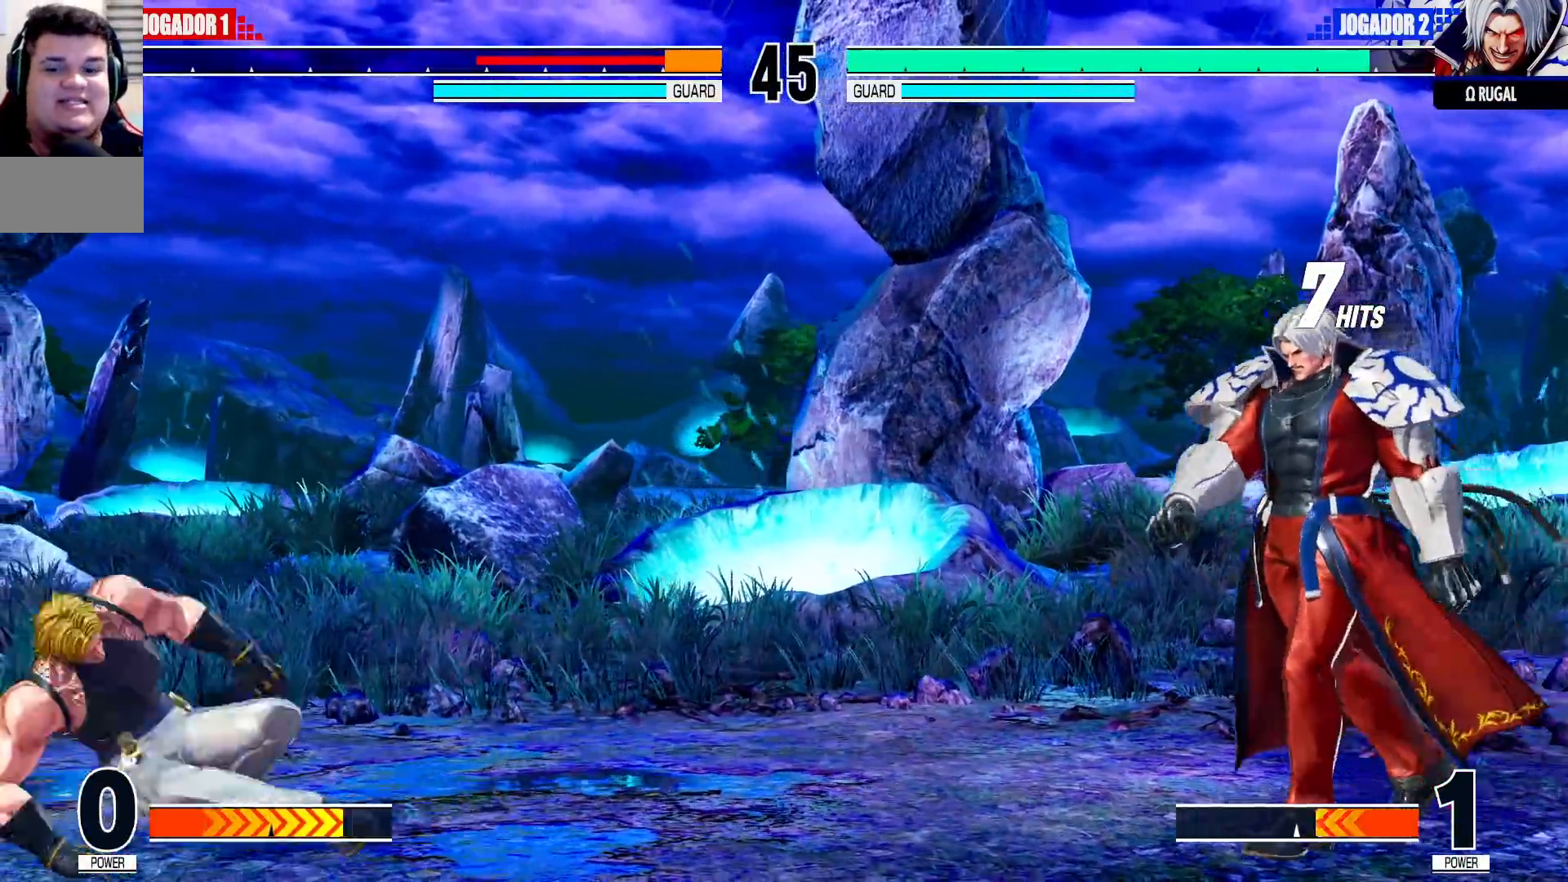
{"dt_ms": 500, "buttons": [], "left_stick": "right", "events": [[17, "CROSS", "up"], [17, "SQUARE", "up"], [17, "TRIANGLE", "up"], [250, "left_stick", "right"]]}
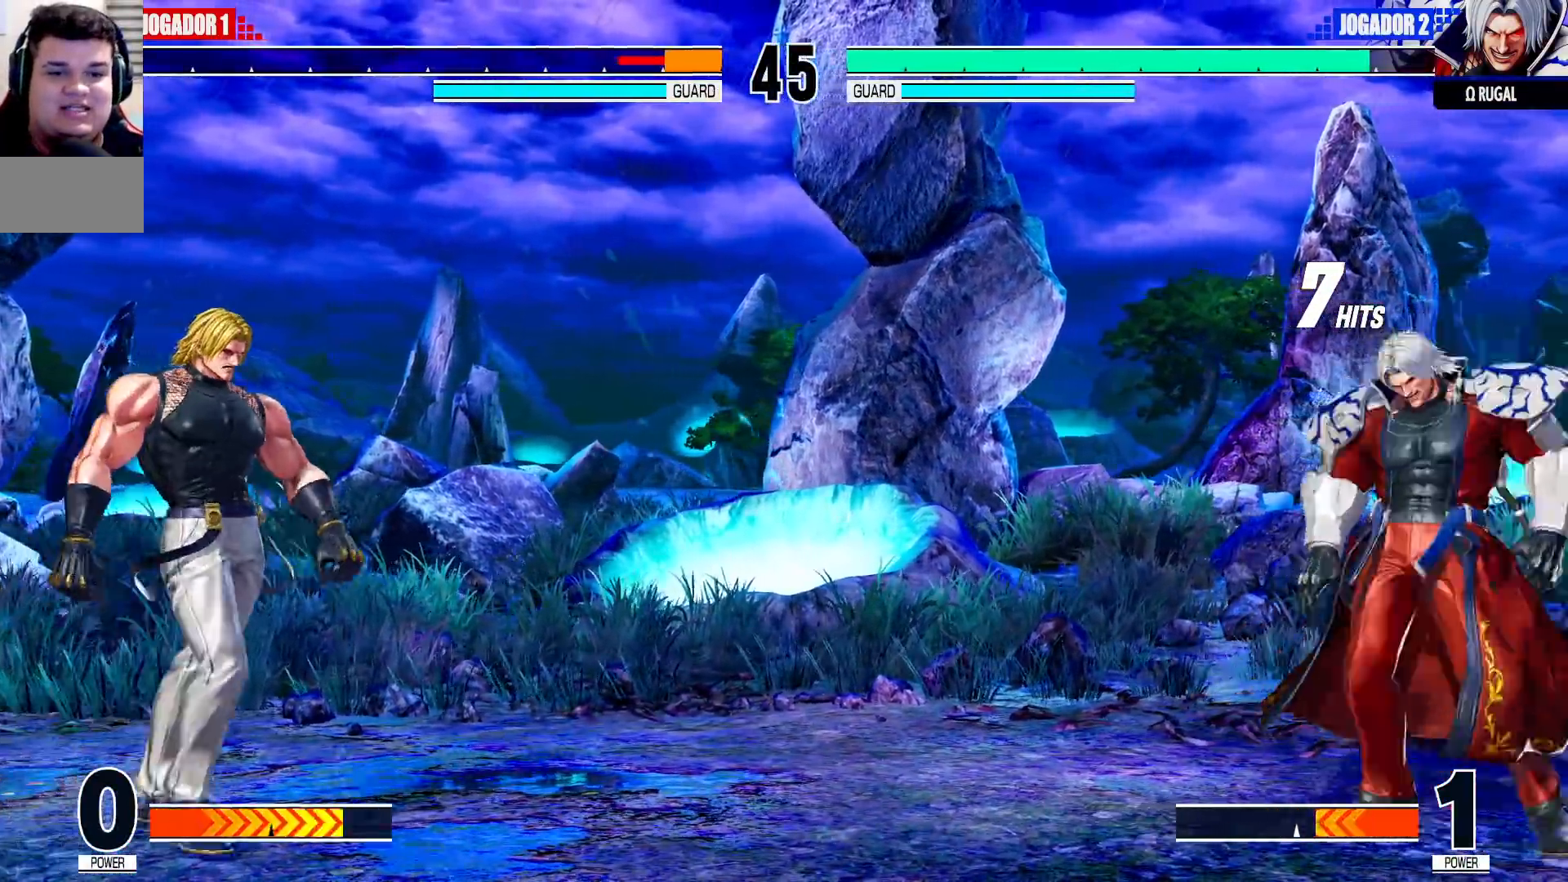
{"dt_ms": 500, "buttons": [], "left_stick": "down-left", "events": [[133, "left_stick", "down-left"]]}
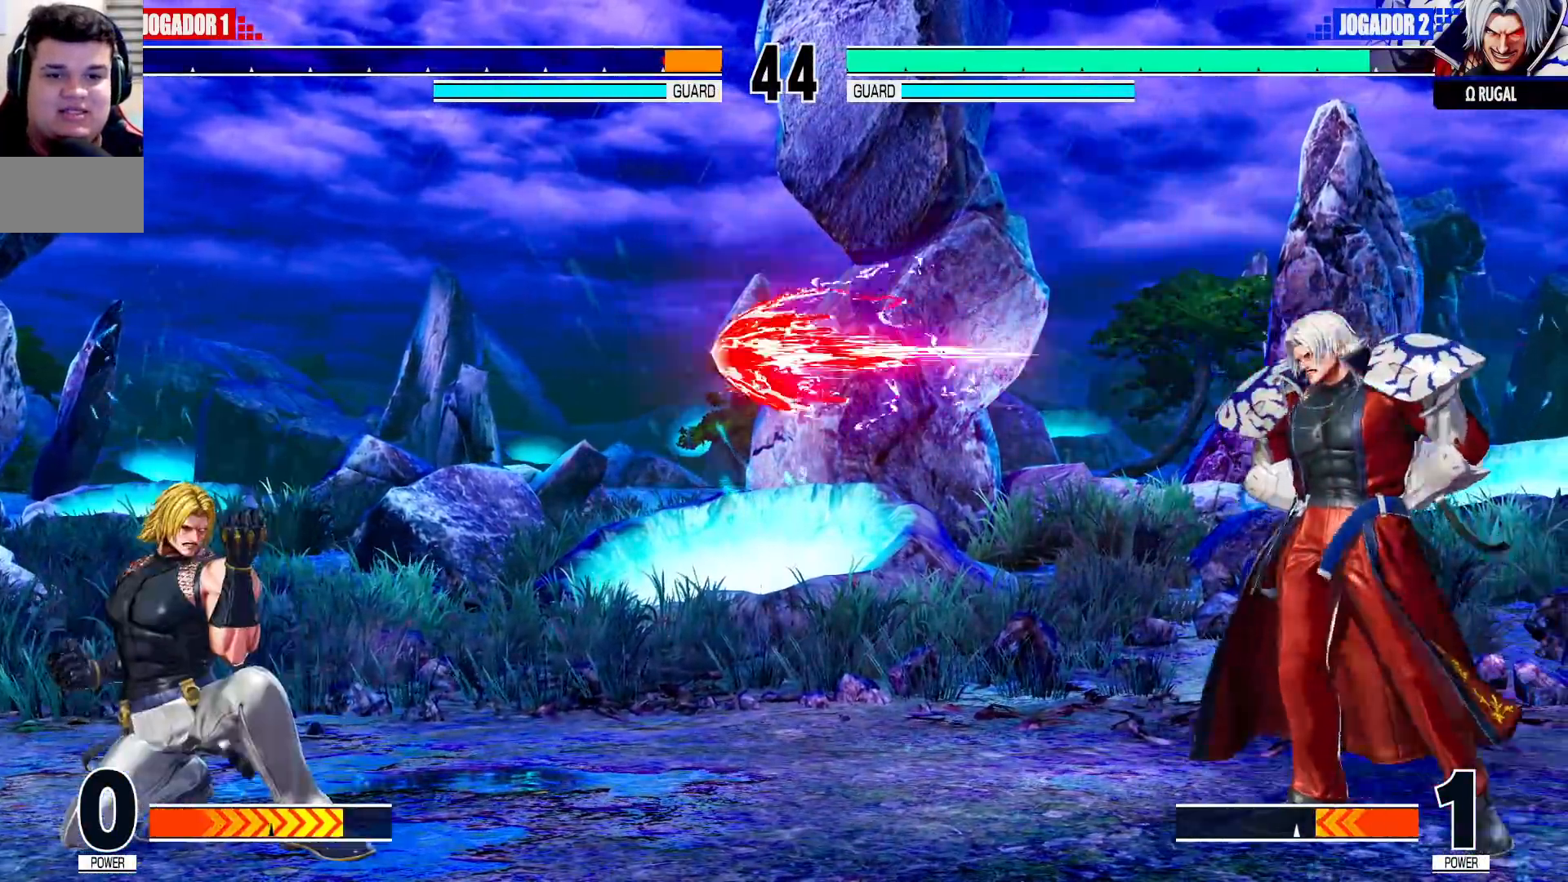
{"dt_ms": 500, "buttons": [], "left_stick": "center", "events": [[133, "left_stick", "center"], [183, "SQUARE", "down"], [183, "TRIANGLE", "down"], [250, "SQUARE", "up"], [250, "TRIANGLE", "up"]]}